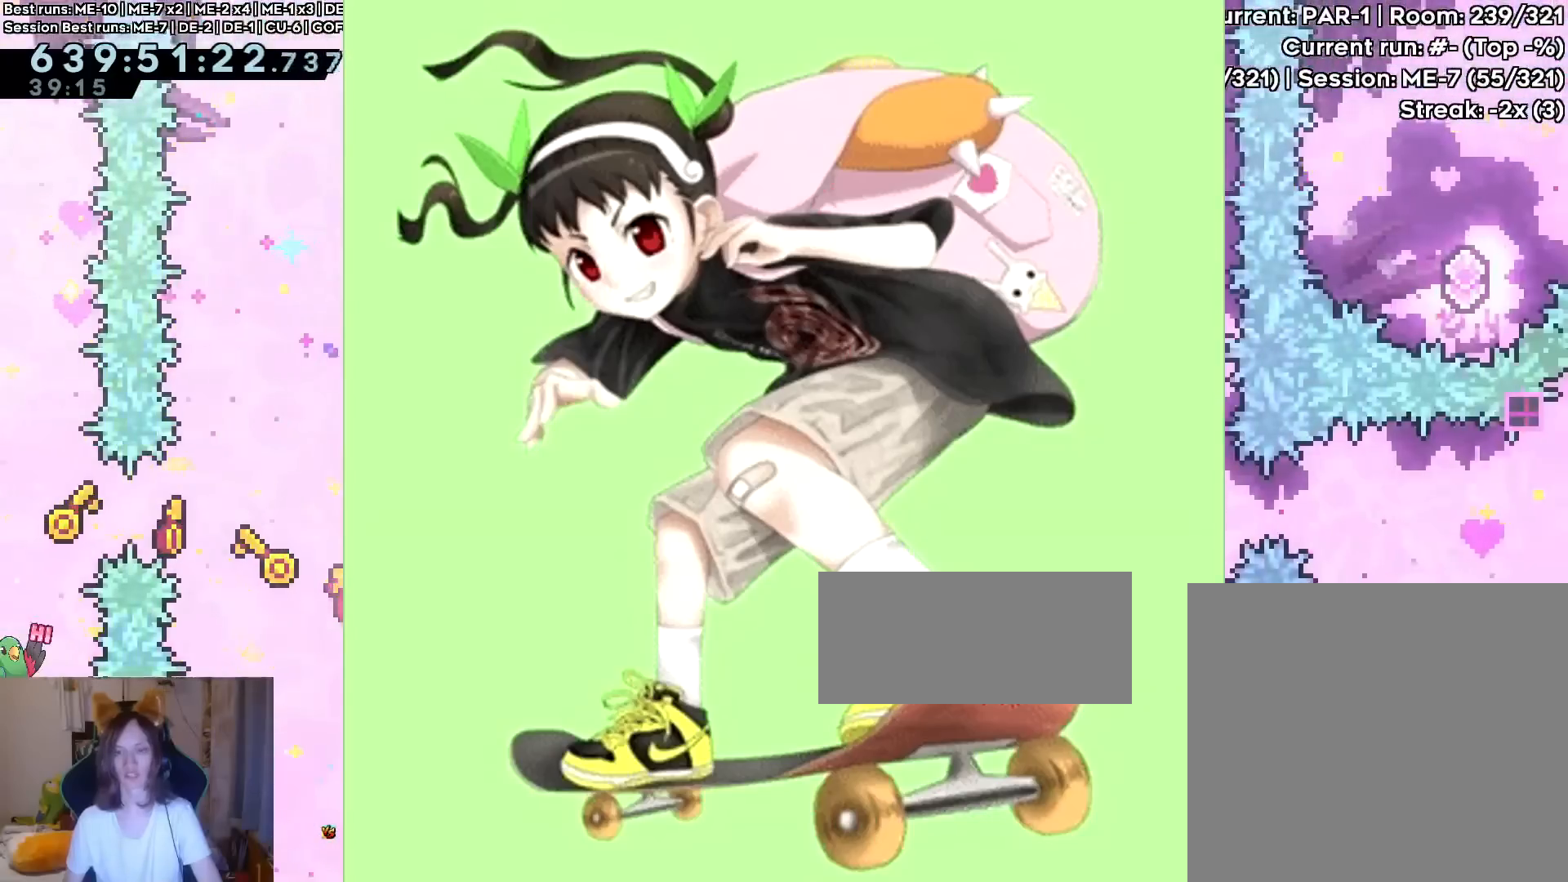
Gameplay with a controller (Nintendo layout); each line is a JSON object with the inputs held at the frame after it. "events" lists button and stick changes between this image and that frame as [ms after this image, input, new state], when the widget could be followed in between. Not read: L1 L3 R1 R3.
{"buttons": ["B"], "left_stick": "center", "right_stick": "center", "events": [[67, "Y", "up"], [217, "B", "down"], [301, "DPAD_RIGHT", "down"], [351, "DPAD_RIGHT", "up"], [351, "left_stick", "center"]]}
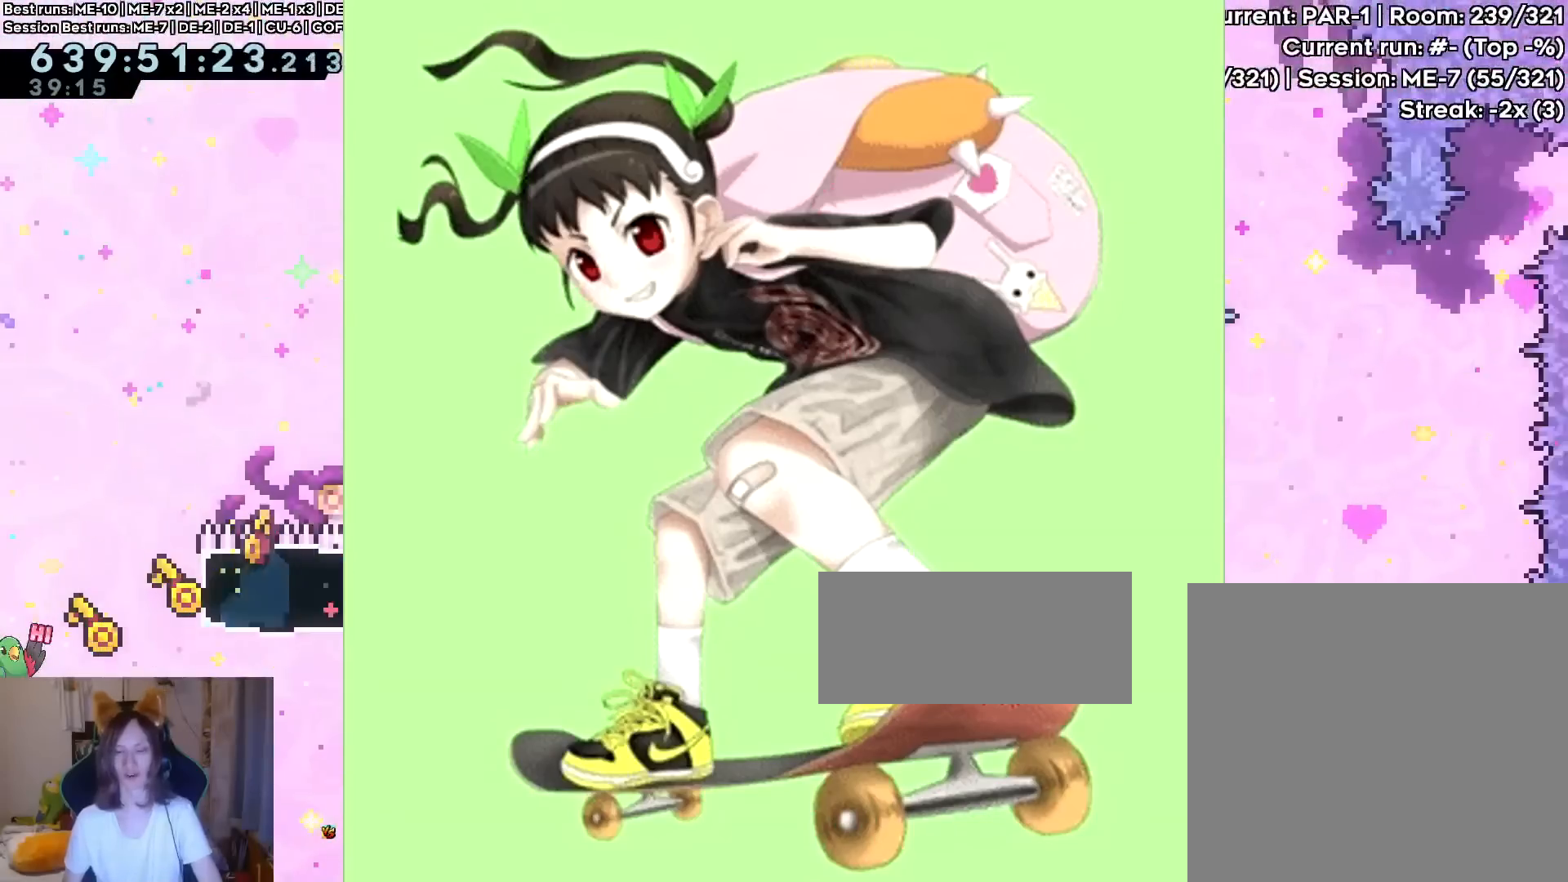
{"buttons": [], "left_stick": "up-left", "right_stick": "center", "events": [[133, "B", "up"], [400, "left_stick", "up-left"]]}
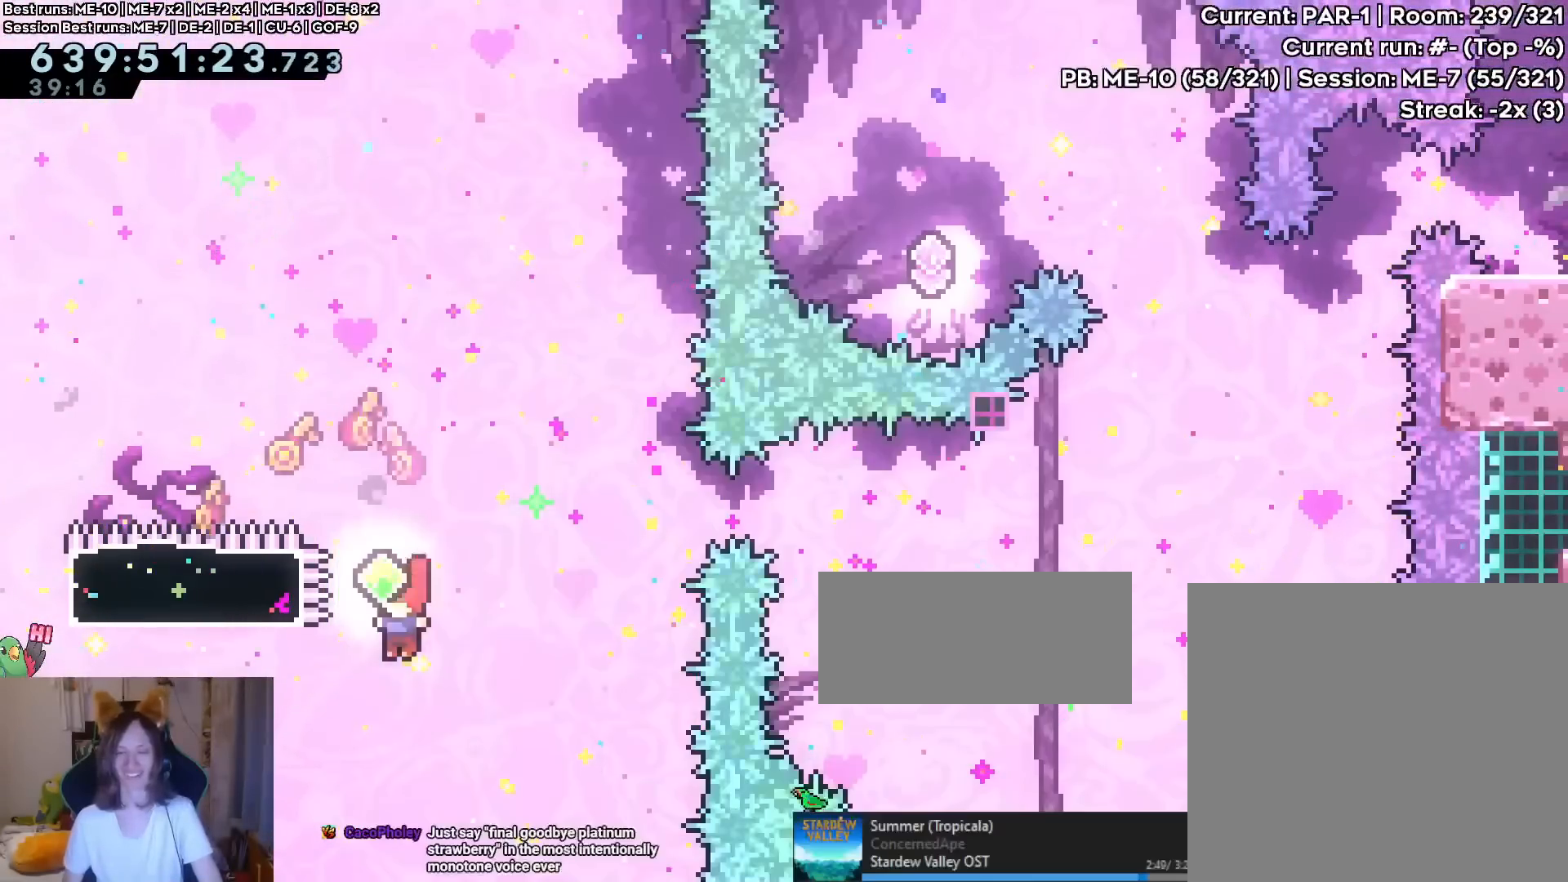
{"buttons": ["B"], "left_stick": "center", "right_stick": "center", "events": [[184, "Y", "down"], [351, "Y", "up"], [434, "left_stick", "center"], [501, "B", "down"]]}
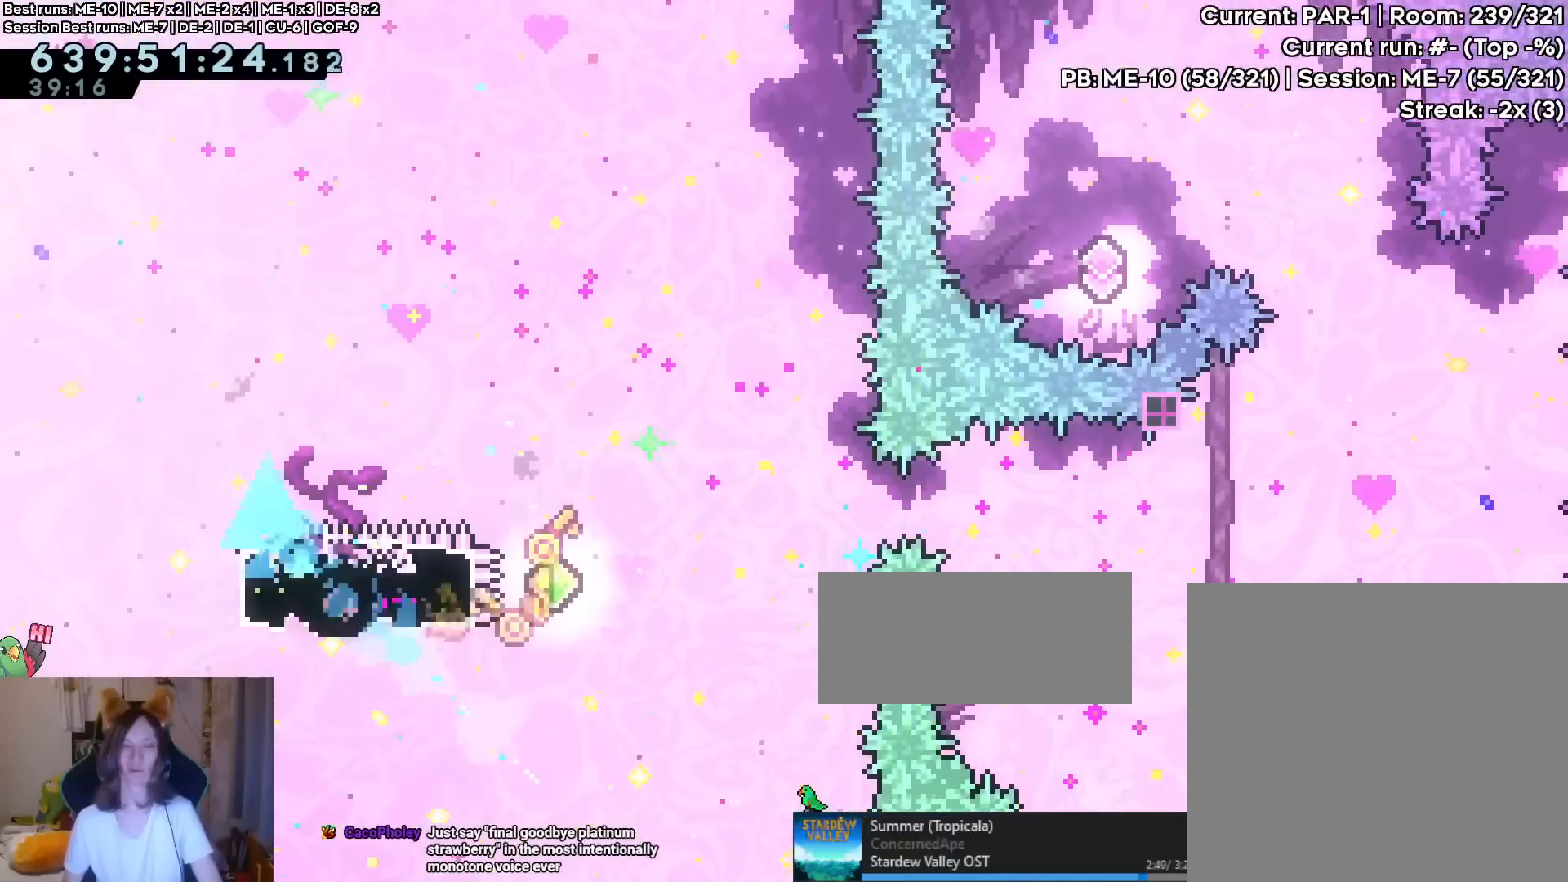
{"buttons": [], "left_stick": "center", "right_stick": "center", "events": [[467, "B", "up"]]}
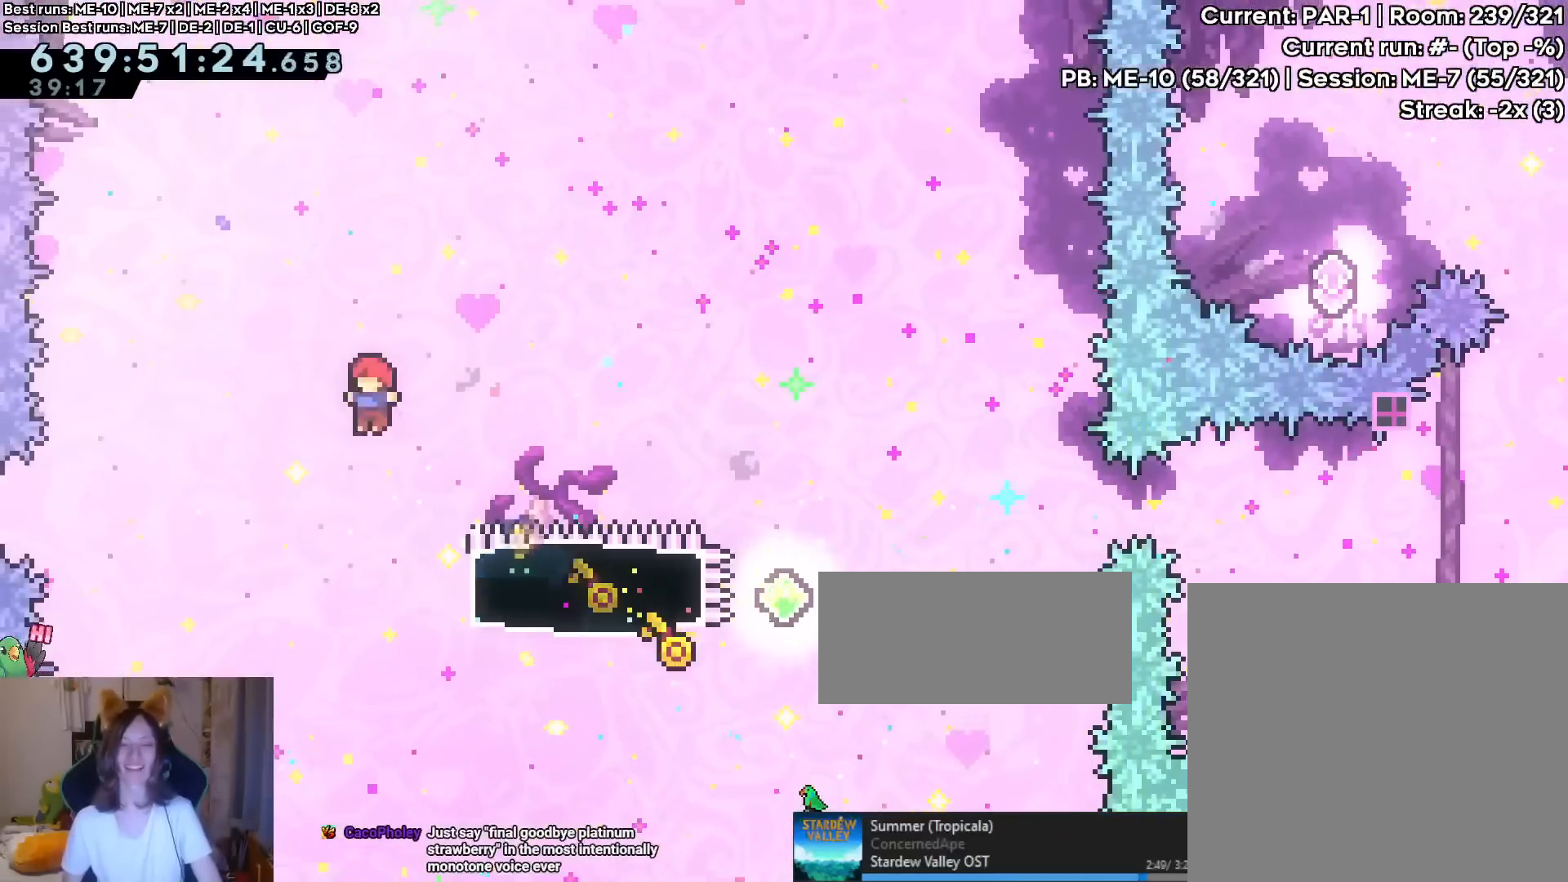
{"buttons": [], "left_stick": "up", "right_stick": "center", "events": [[50, "left_stick", "right"], [434, "left_stick", "up"]]}
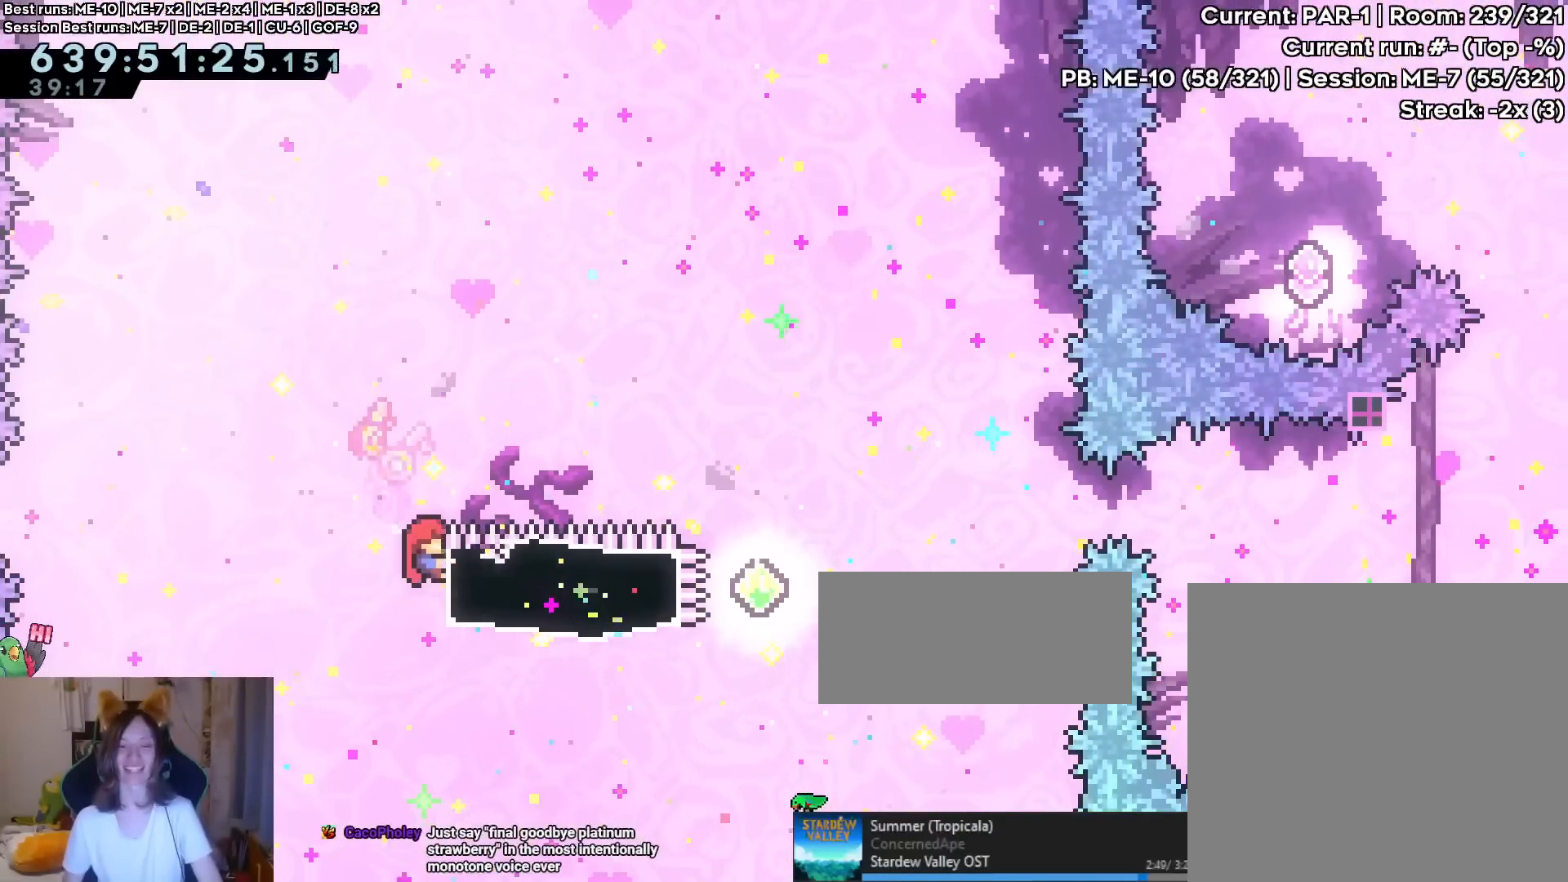
{"buttons": [], "left_stick": "right", "right_stick": "center", "events": [[300, "left_stick", "right"]]}
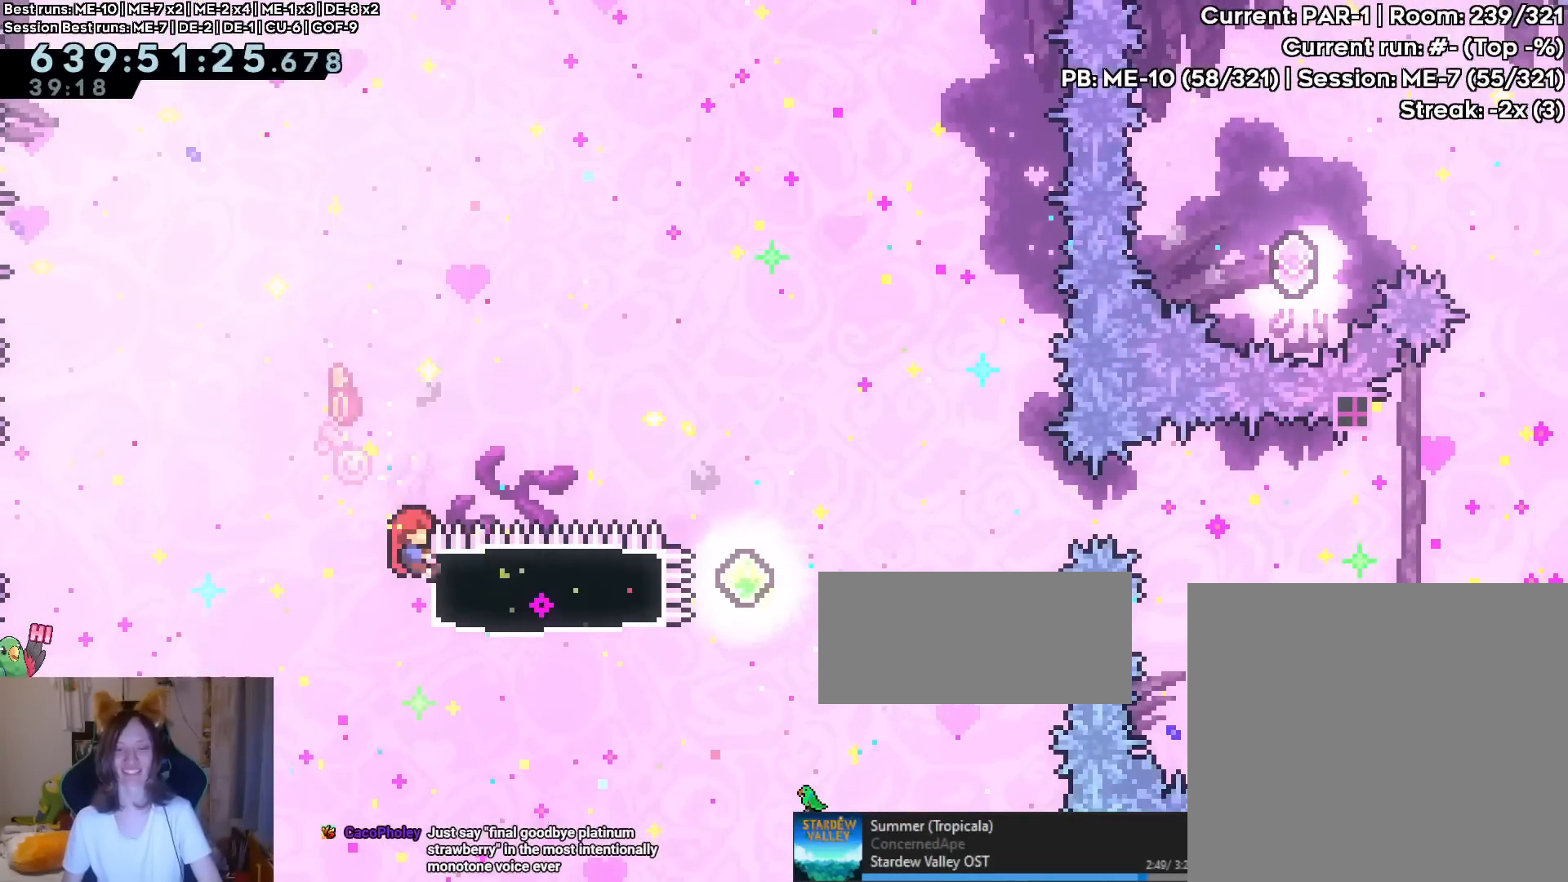
{"buttons": [], "left_stick": "right", "right_stick": "center", "events": []}
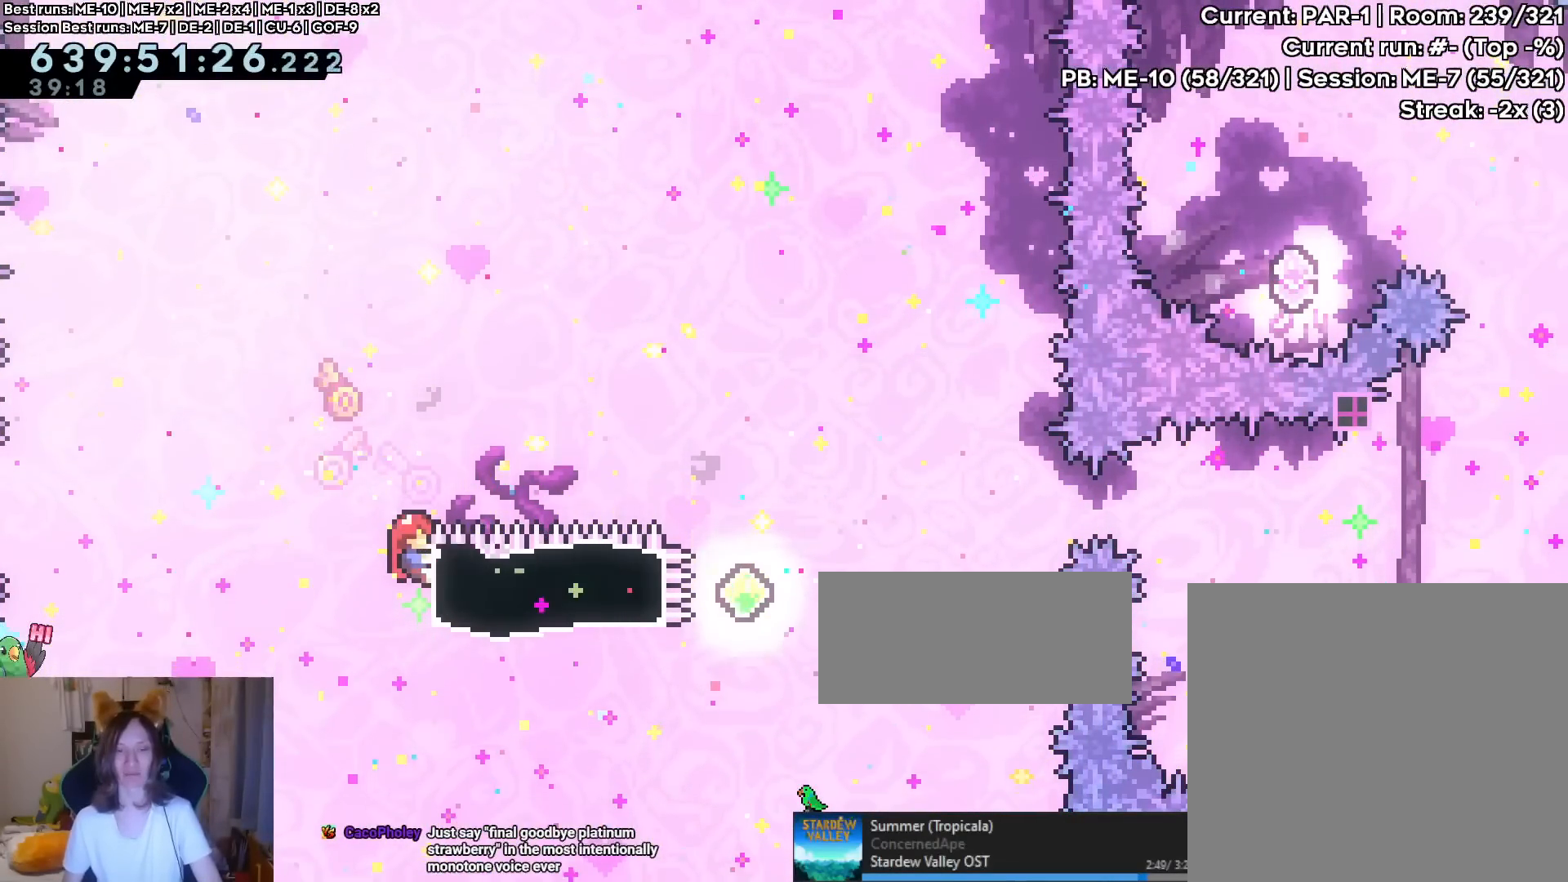
{"buttons": ["B", "Y"], "left_stick": "right", "right_stick": "center", "events": [[133, "Y", "down"], [283, "Y", "up"], [384, "L2", "down"], [450, "Y", "down"], [467, "L2", "up"], [500, "B", "down"]]}
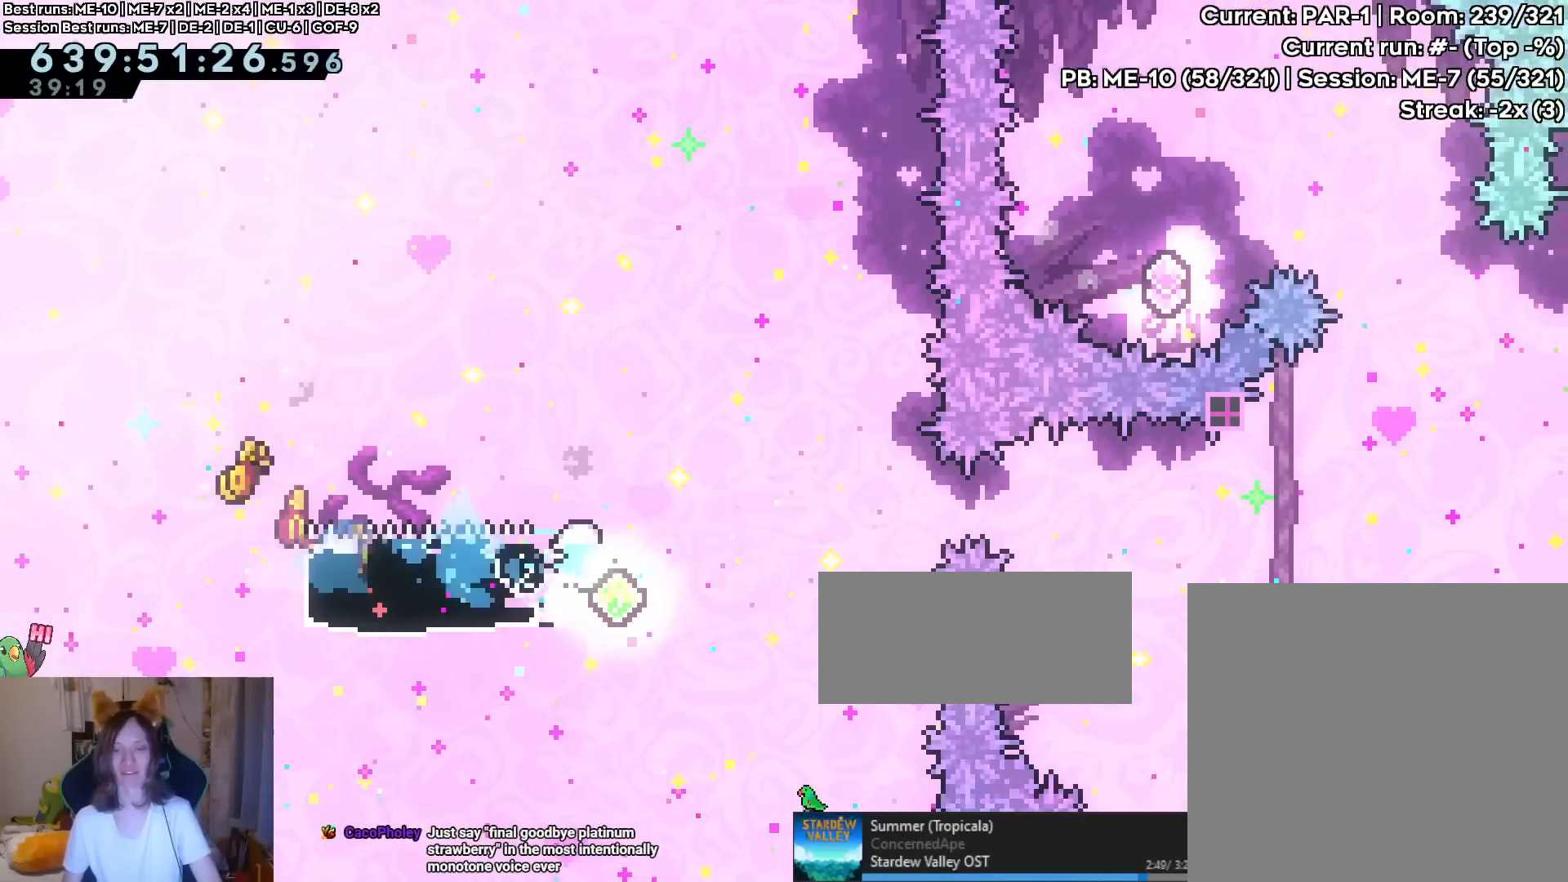
{"buttons": ["B", "L2"], "left_stick": "right", "right_stick": "center", "events": [[117, "L2", "down"], [501, "Y", "up"]]}
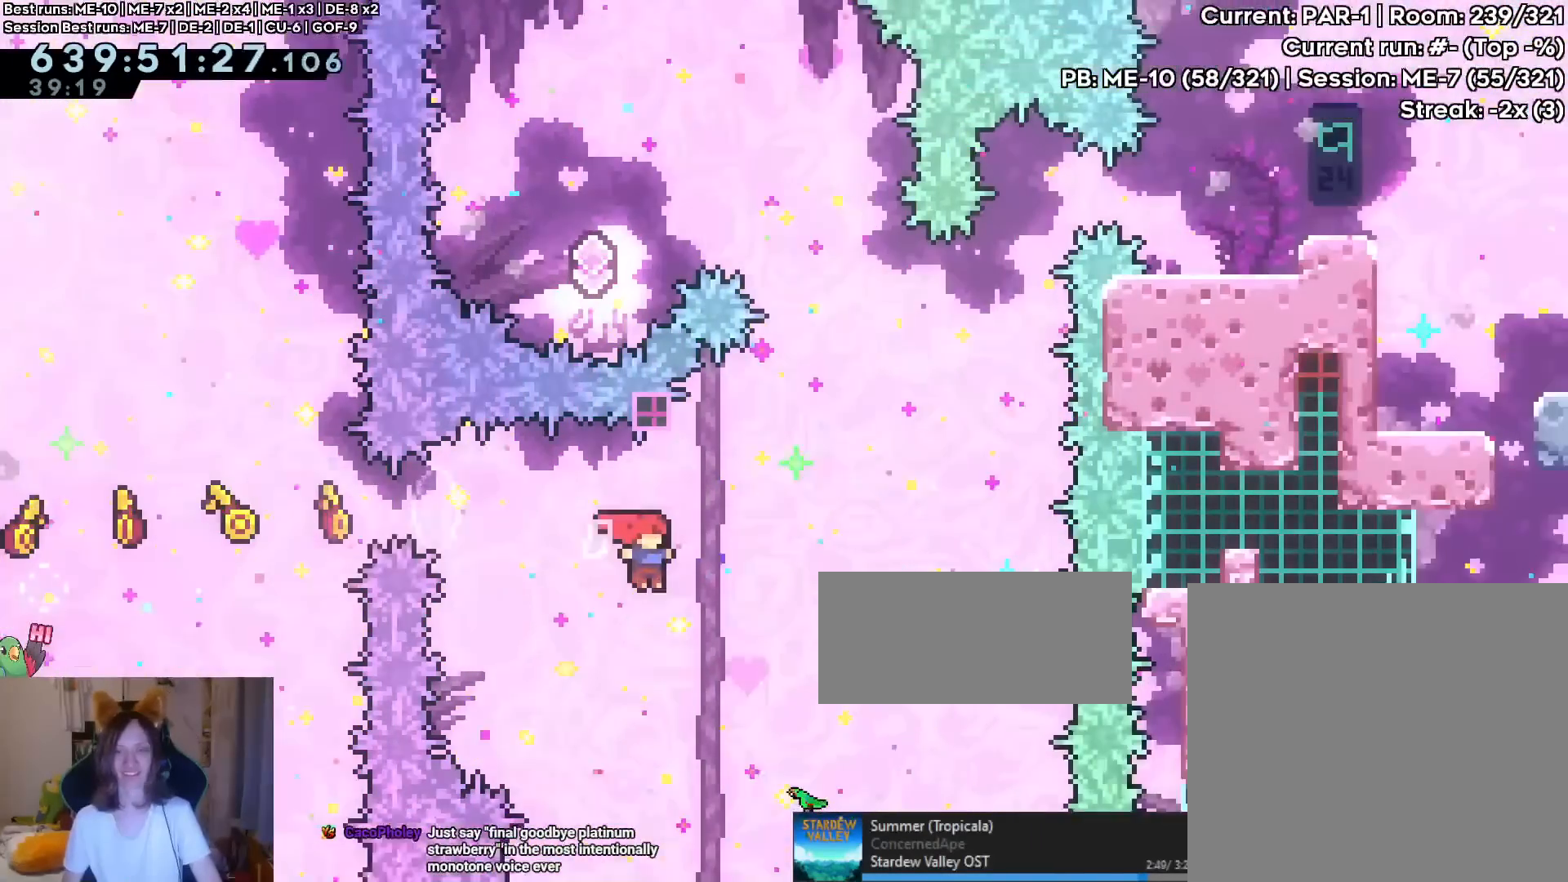
{"buttons": ["B"], "left_stick": "up-left", "right_stick": "center", "events": [[83, "left_stick", "up"], [133, "Y", "down"], [233, "L2", "up"], [250, "left_stick", "up-left"], [333, "B", "up"], [333, "Y", "up"], [450, "B", "down"]]}
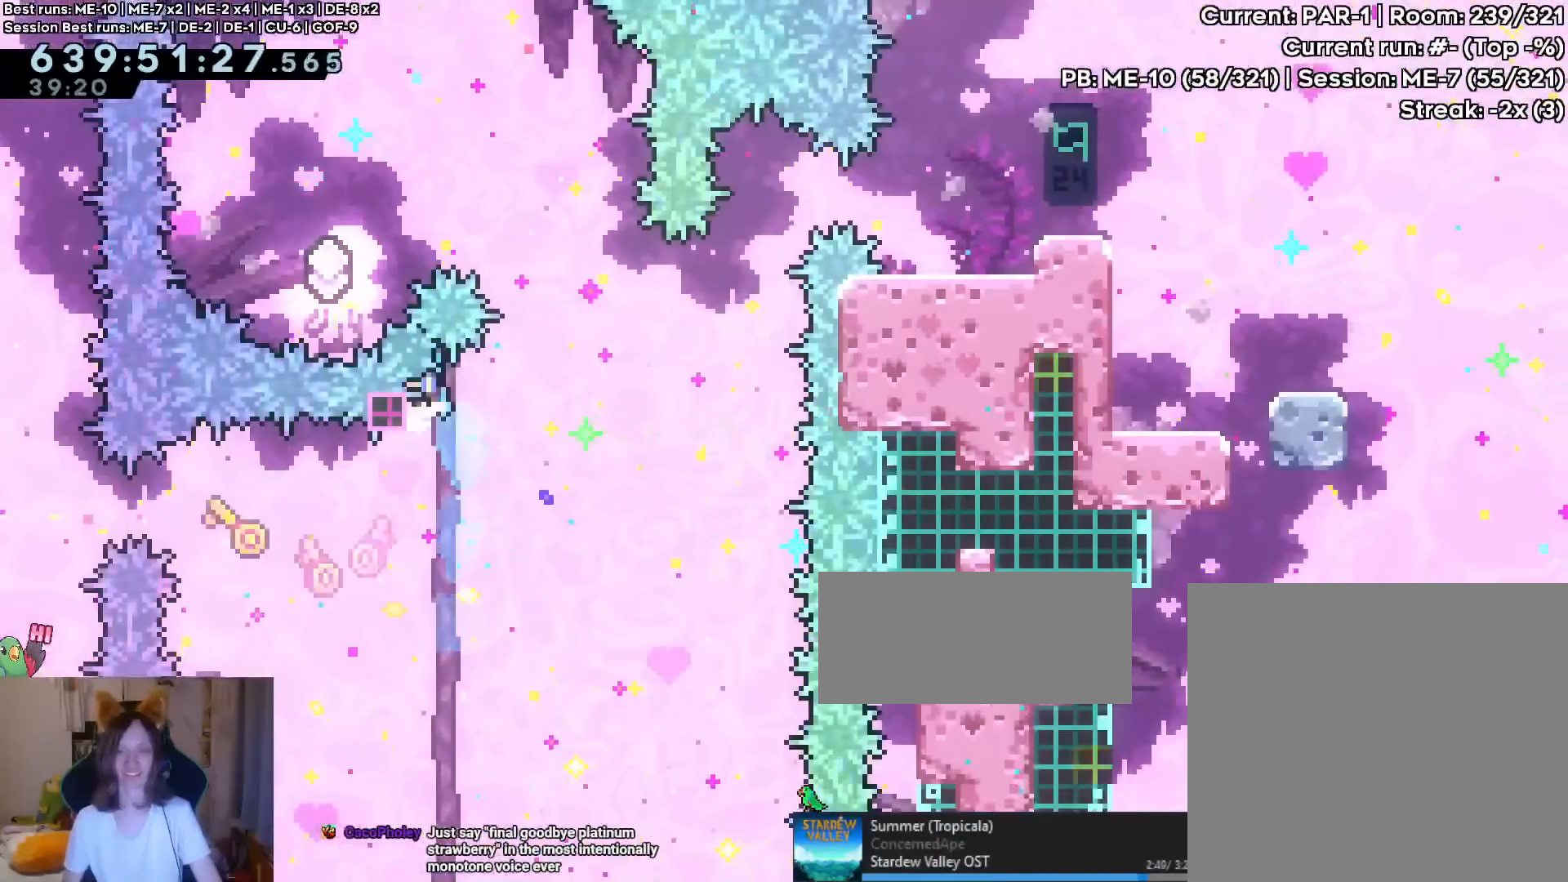
{"buttons": ["L2"], "left_stick": "right", "right_stick": "center", "events": [[67, "L2", "down"], [117, "B", "up"], [117, "Y", "down"], [117, "left_stick", "up-right"], [200, "left_stick", "center"], [284, "left_stick", "right"], [317, "Y", "up"]]}
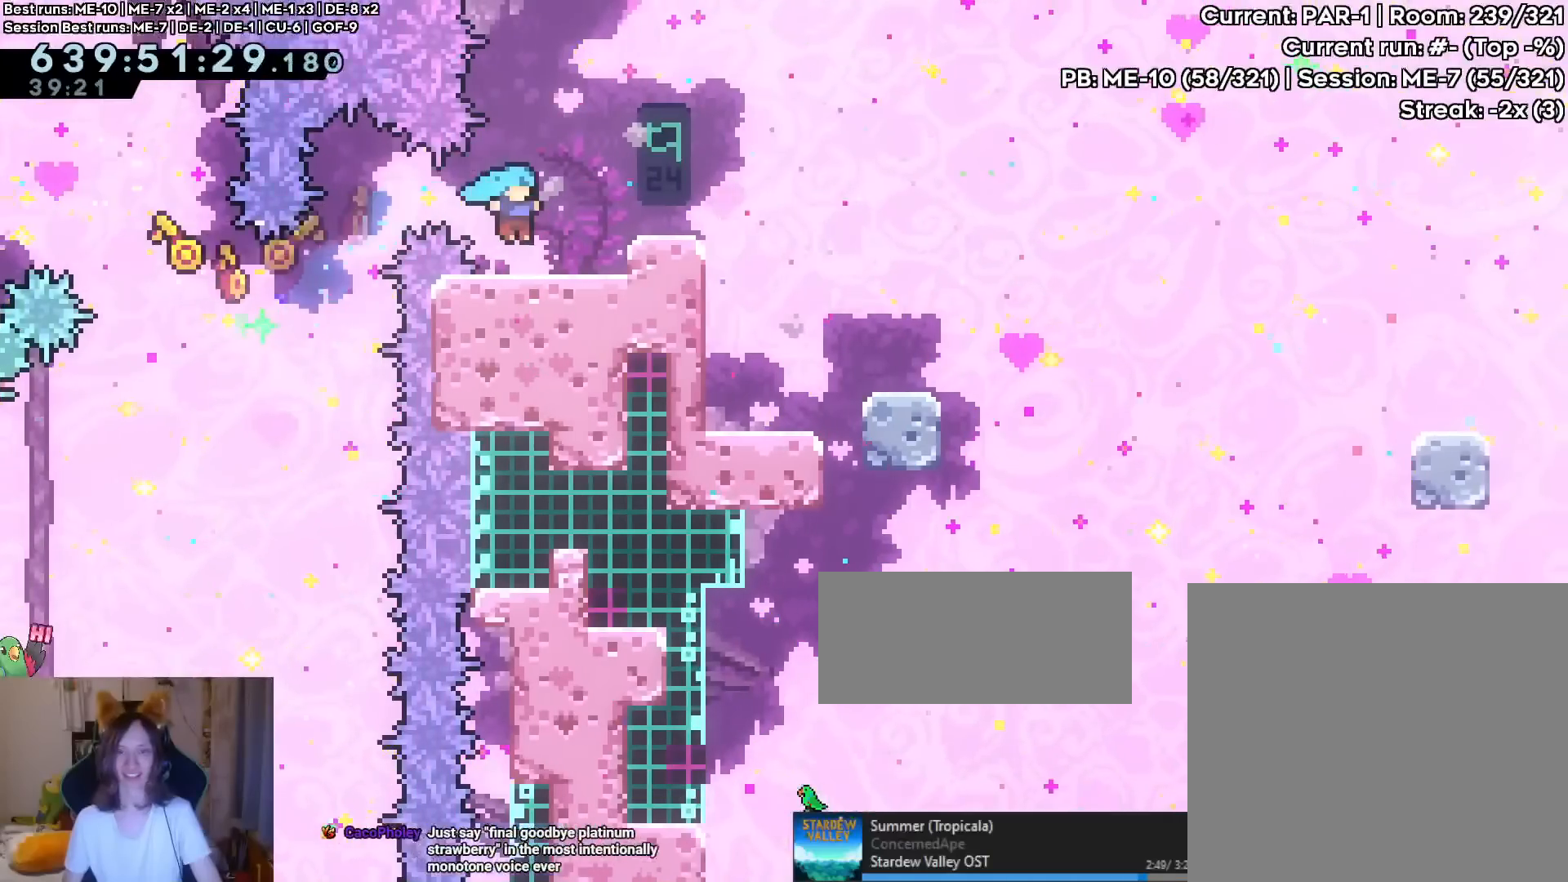
{"buttons": ["B"], "left_stick": "right", "right_stick": "center", "events": [[100, "B", "down"], [167, "B", "up"], [400, "B", "down"], [467, "L2", "up"]]}
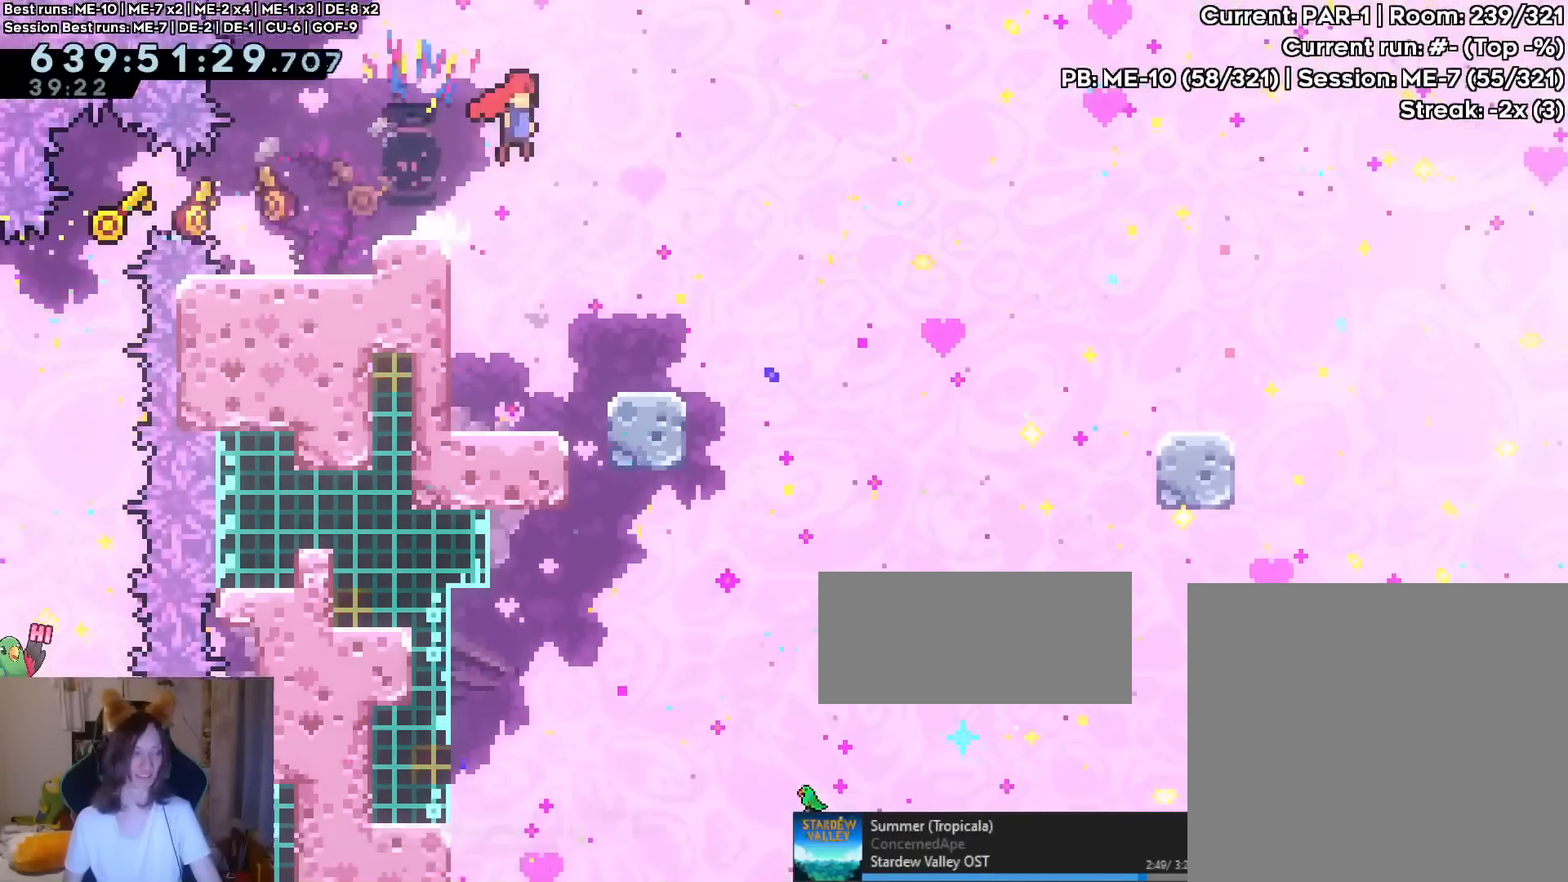
{"buttons": [], "left_stick": "center", "right_stick": "center", "events": [[17, "B", "up"], [34, "left_stick", "center"]]}
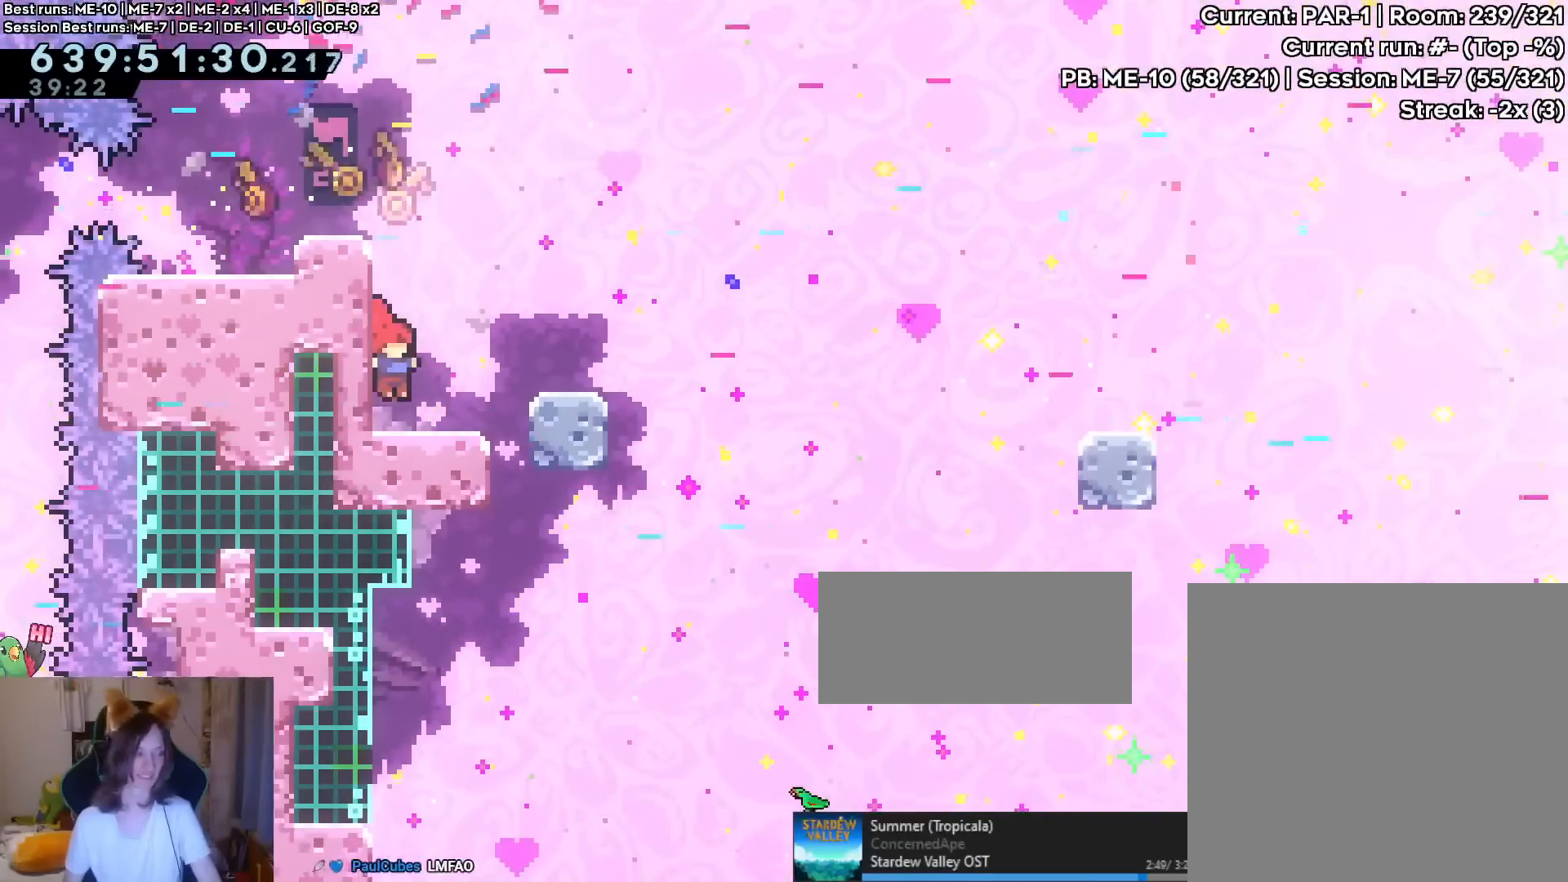
{"buttons": ["B"], "left_stick": "center", "right_stick": "center", "events": [[467, "B", "down"]]}
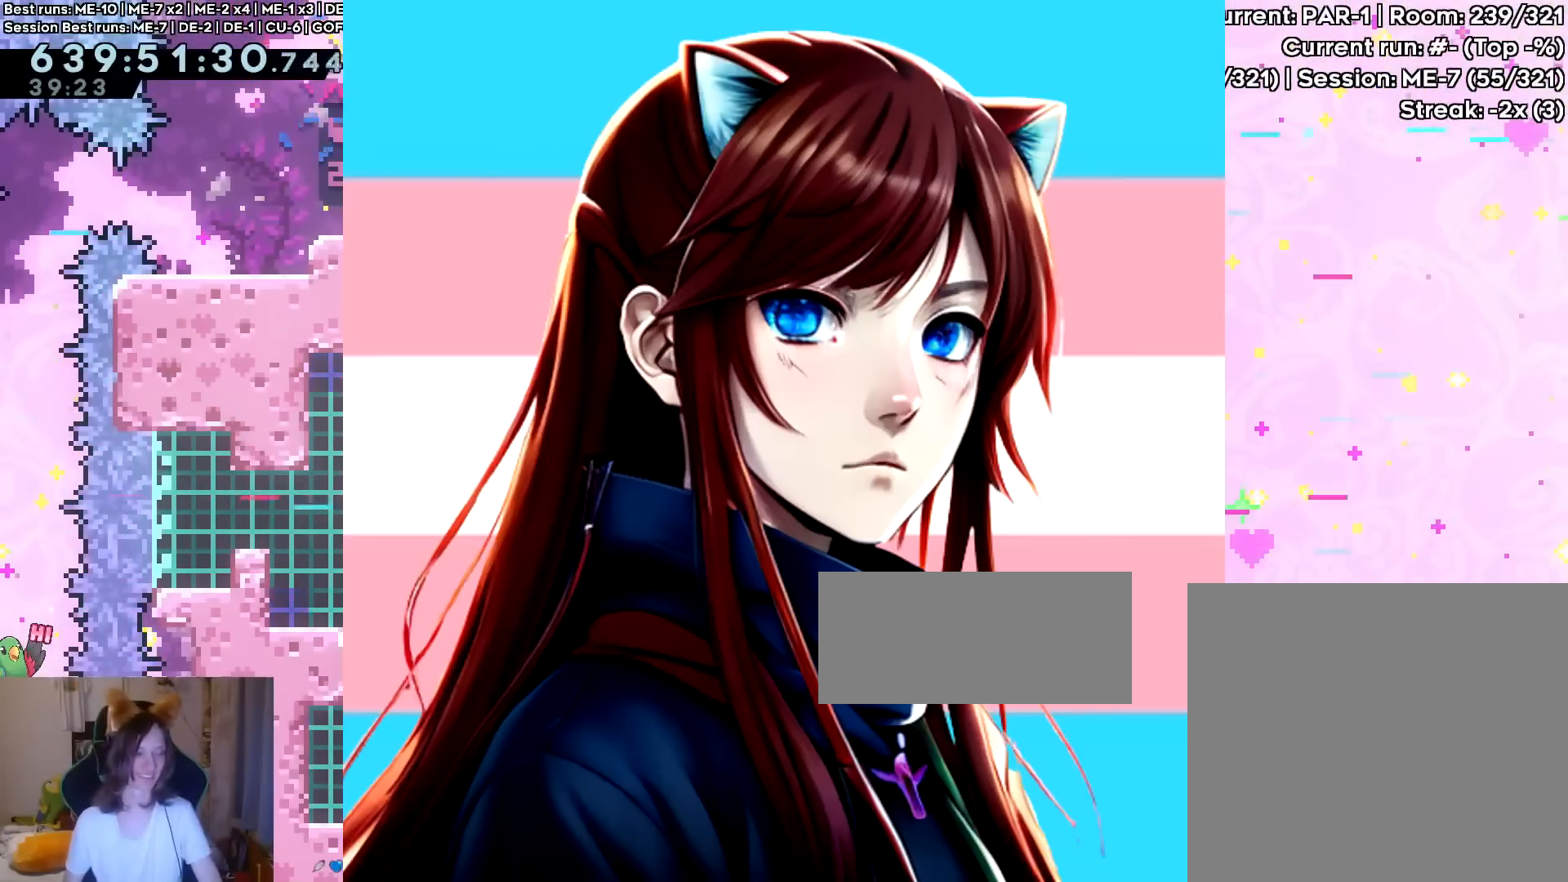
{"buttons": ["B"], "left_stick": "center", "right_stick": "center", "events": [[34, "B", "up"], [117, "B", "down"]]}
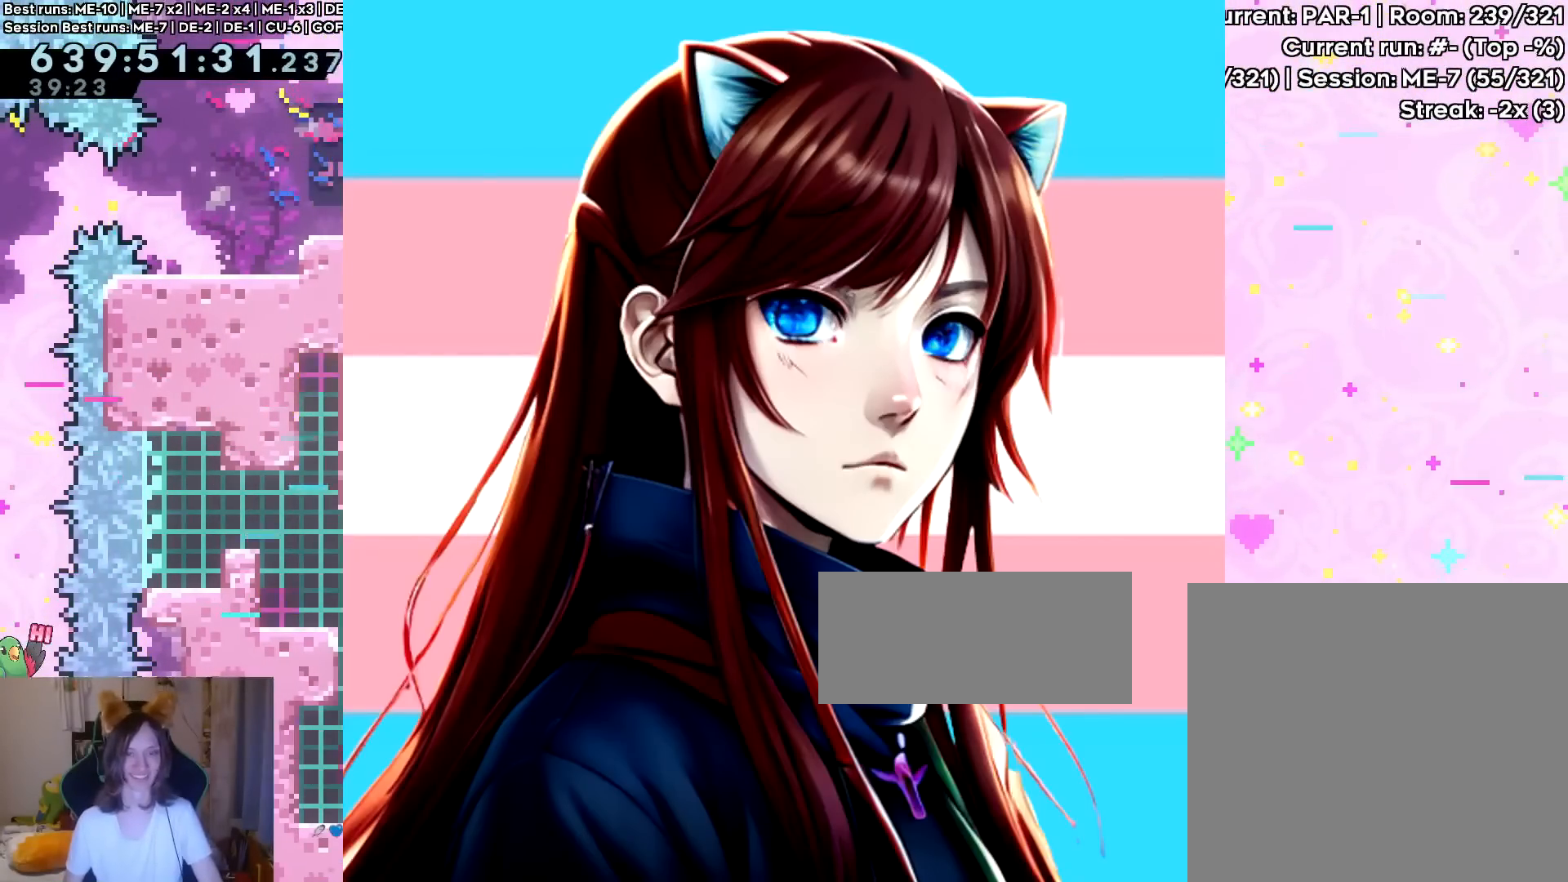
{"buttons": ["B", "Y"], "left_stick": "center", "right_stick": "center", "events": [[451, "Y", "down"]]}
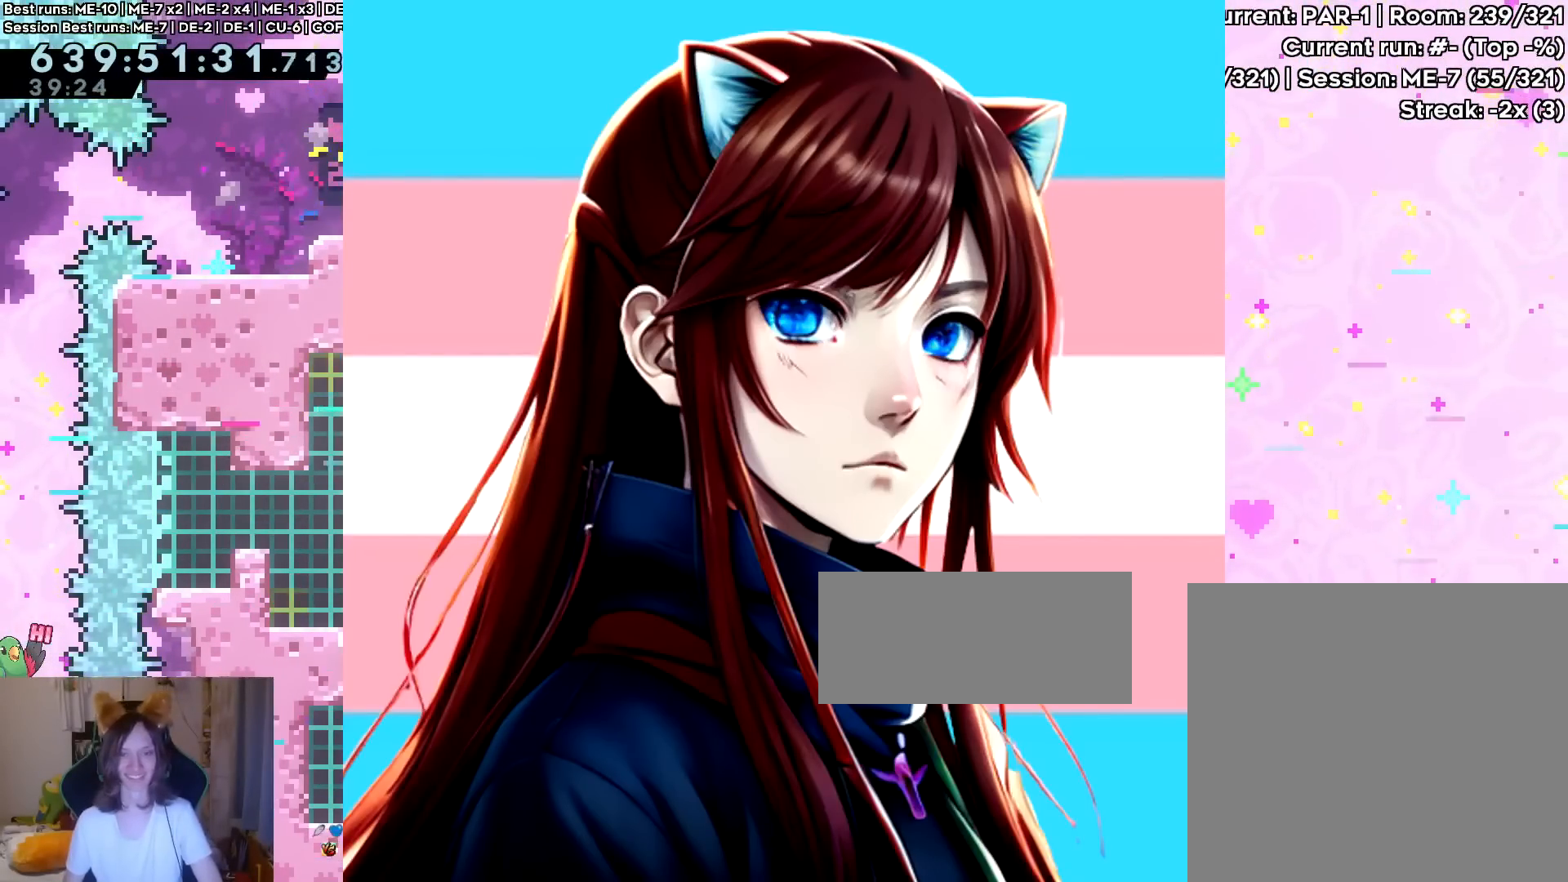
{"buttons": [], "left_stick": "center", "right_stick": "center", "events": [[116, "Y", "up"], [467, "B", "up"]]}
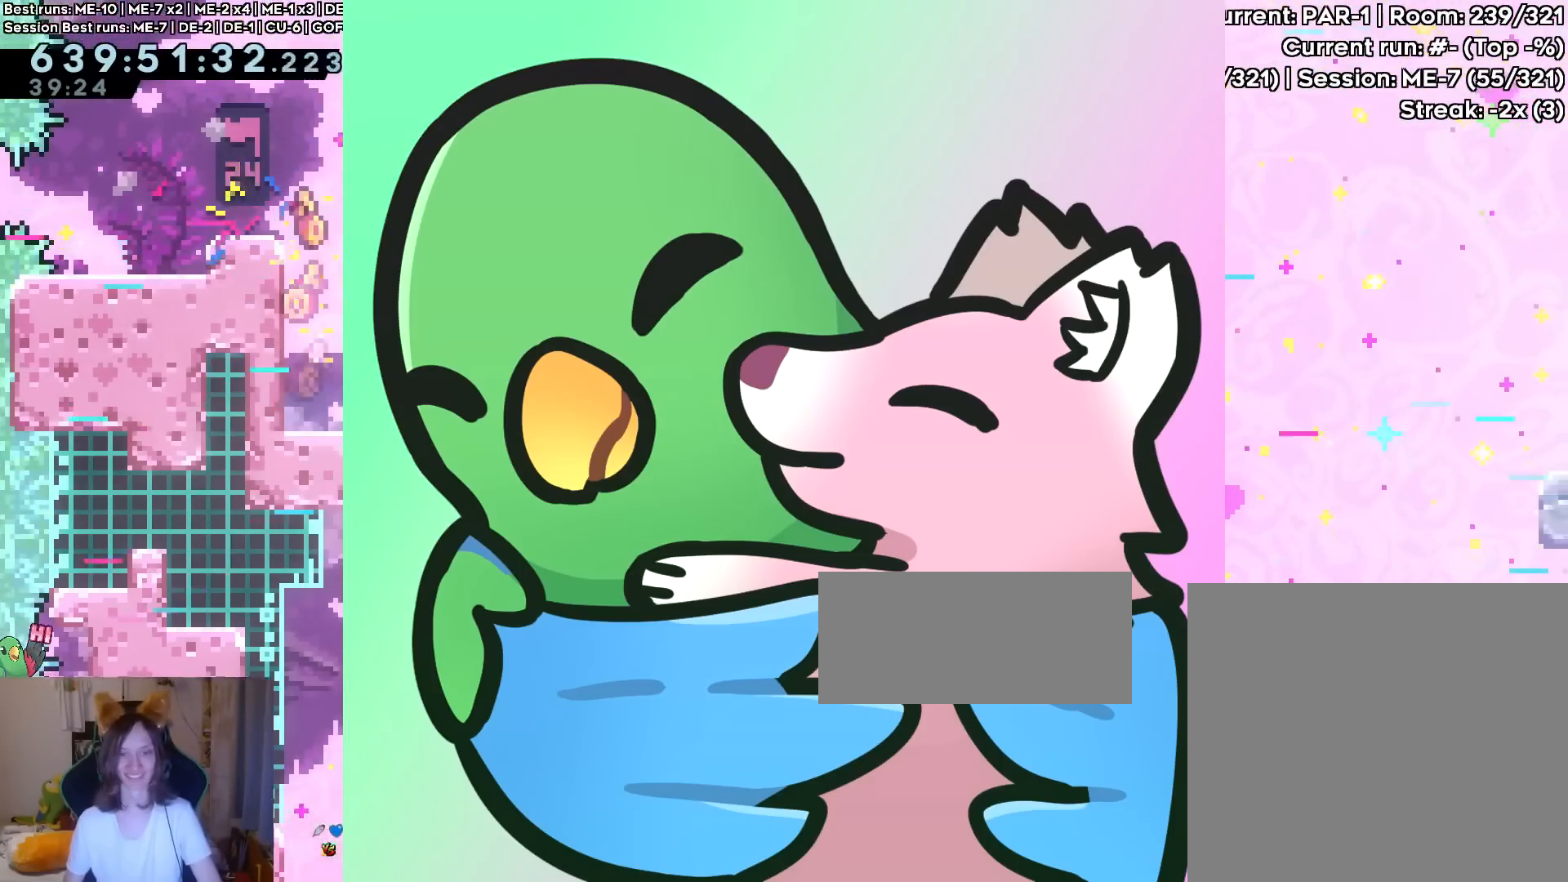
{"buttons": [], "left_stick": "down", "right_stick": "center", "events": [[134, "B", "down"], [317, "left_stick", "down"], [417, "Y", "down"], [501, "B", "up"], [501, "Y", "up"]]}